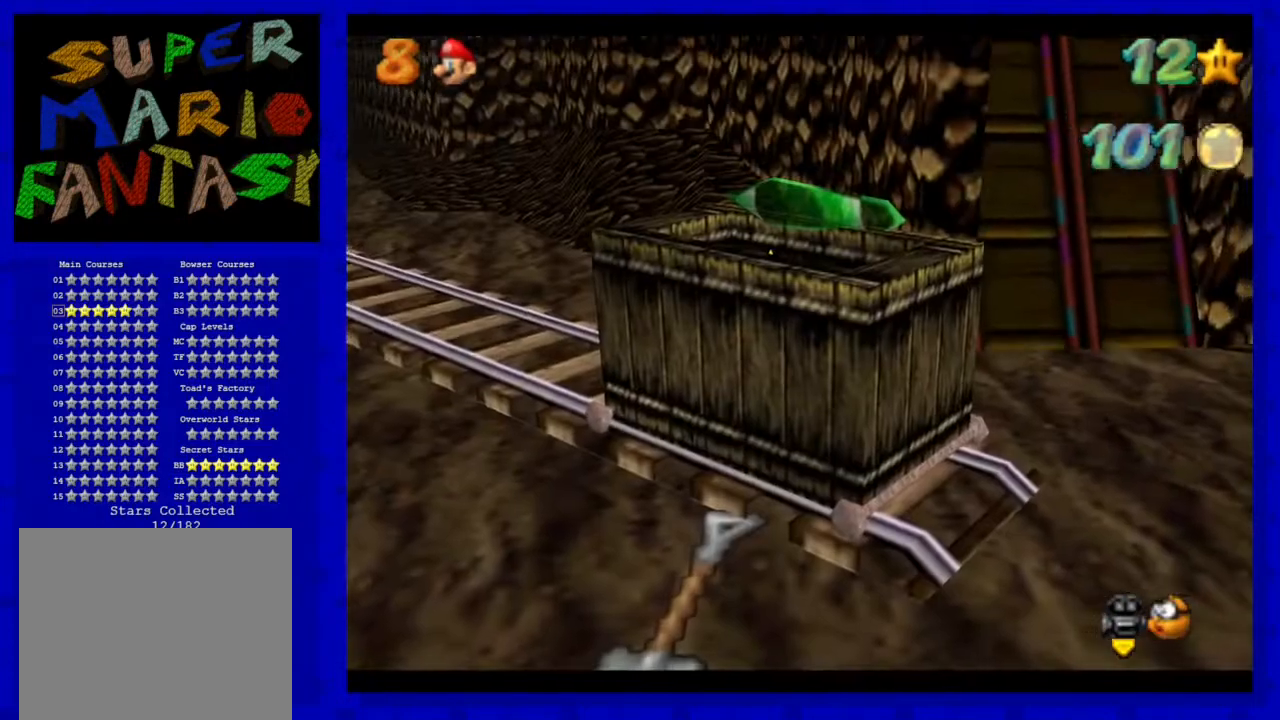
Gameplay with a controller (Nintendo layout); each line is a JSON object with the inputs held at the frame after it. "events" lists button and stick changes between this image and that frame as [ms after this image, input, new state], when the widget could be followed in between. Not read: L3 R3.
{"buttons": [], "left_stick": "center", "events": [[100, "A", "down"], [483, "A", "up"]]}
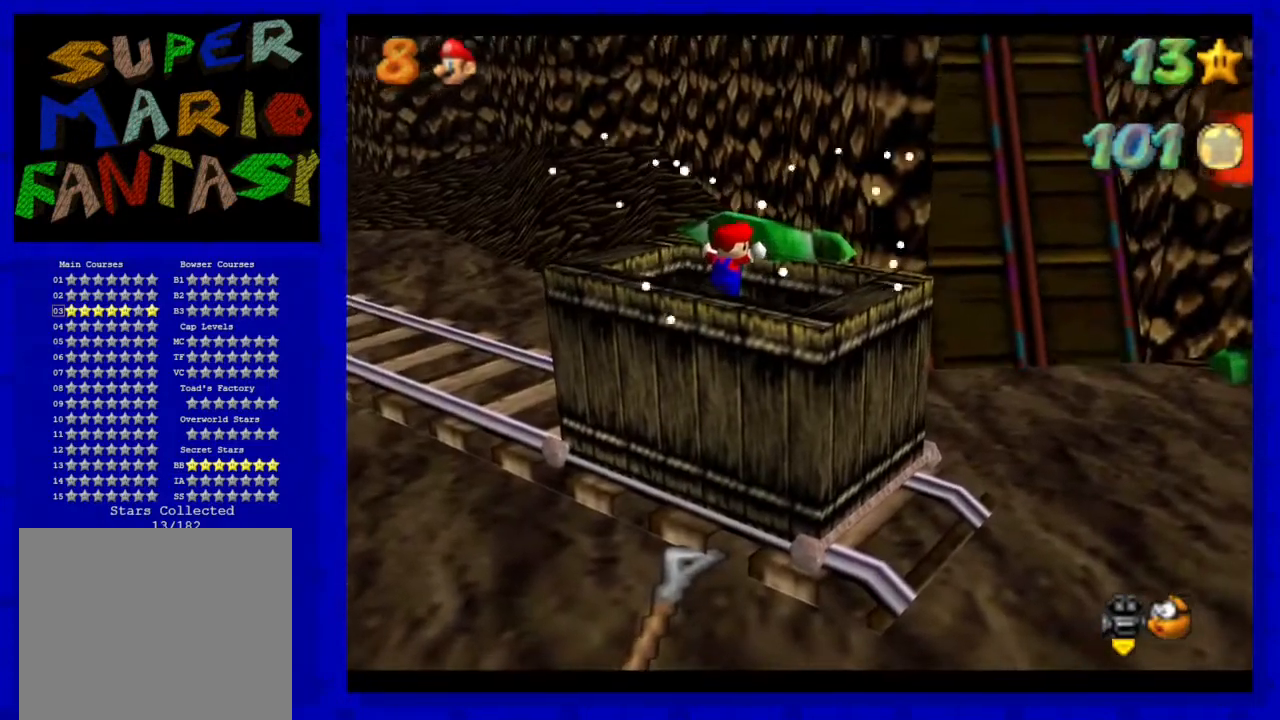
{"buttons": [], "left_stick": "center", "events": []}
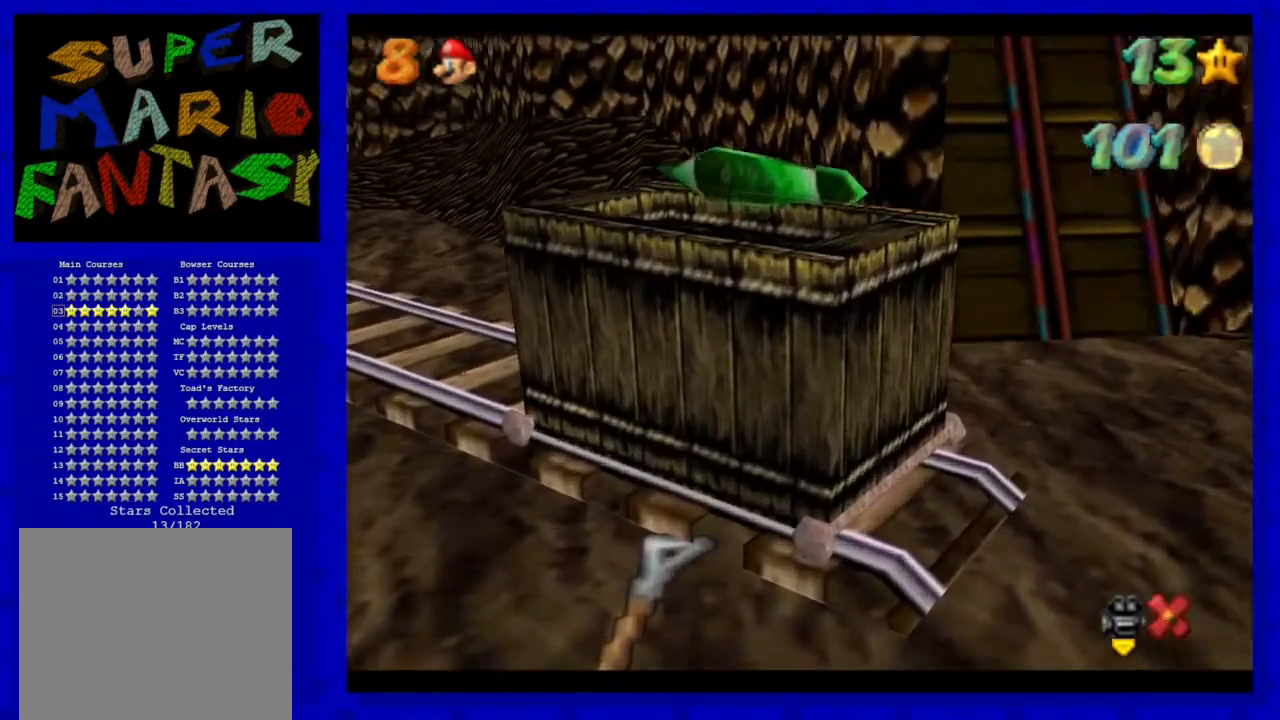
{"buttons": [], "left_stick": "center", "events": []}
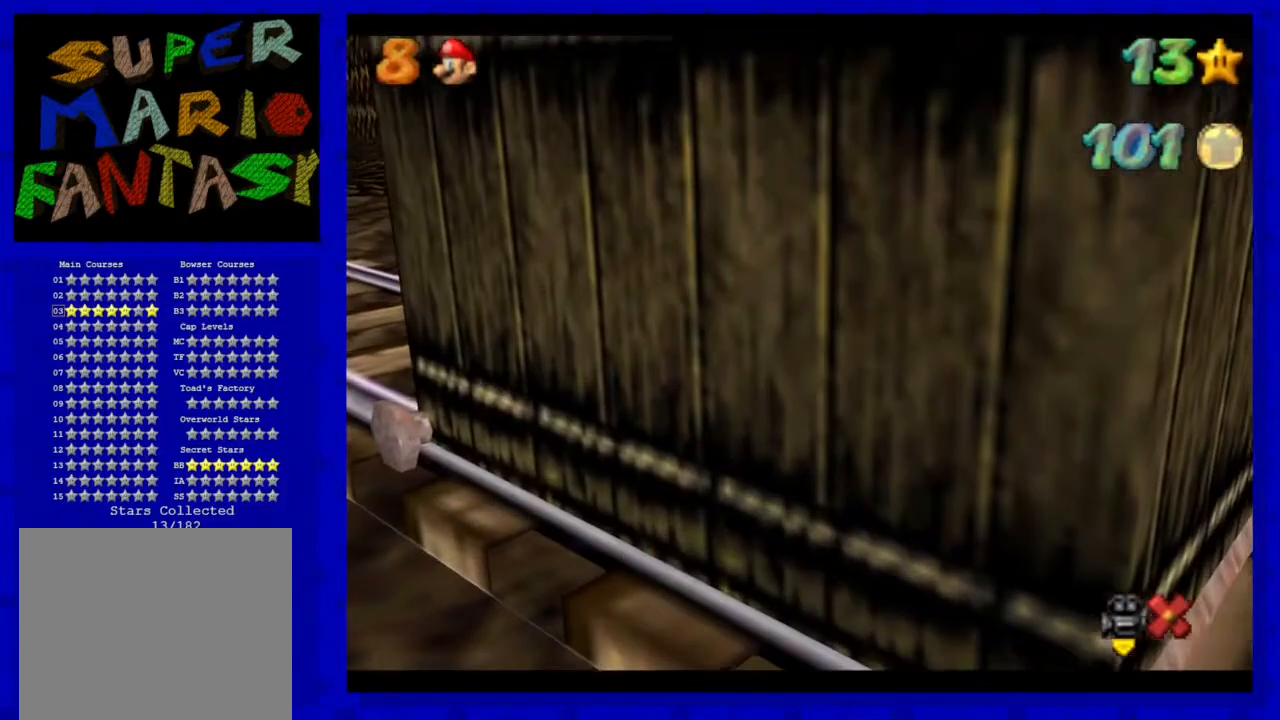
{"buttons": [], "left_stick": "center", "events": []}
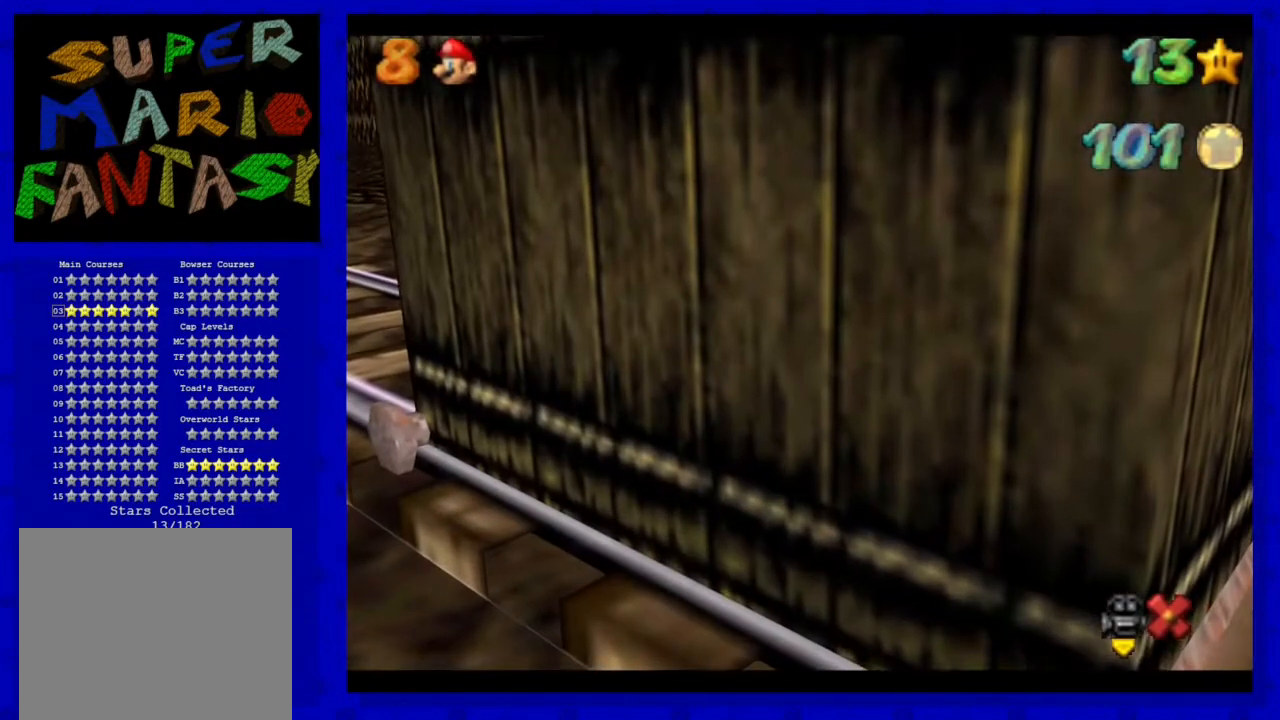
{"buttons": [], "left_stick": "center", "events": []}
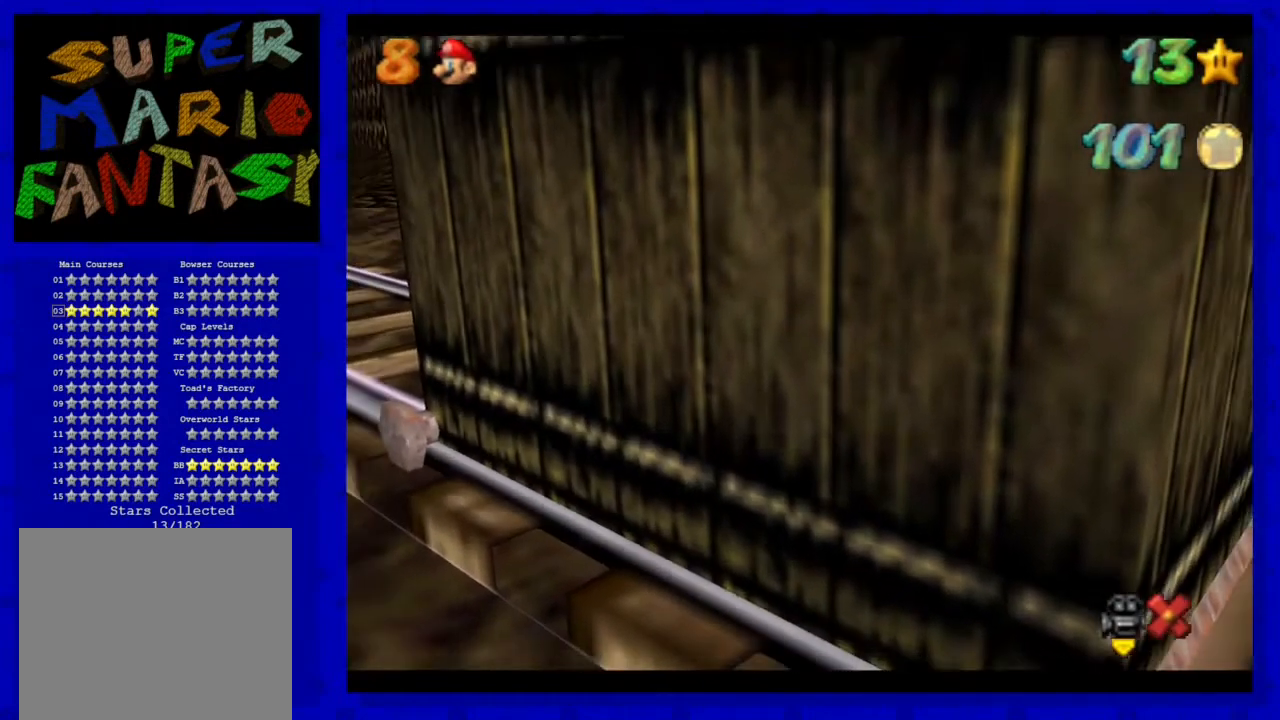
{"buttons": [], "left_stick": "center", "events": []}
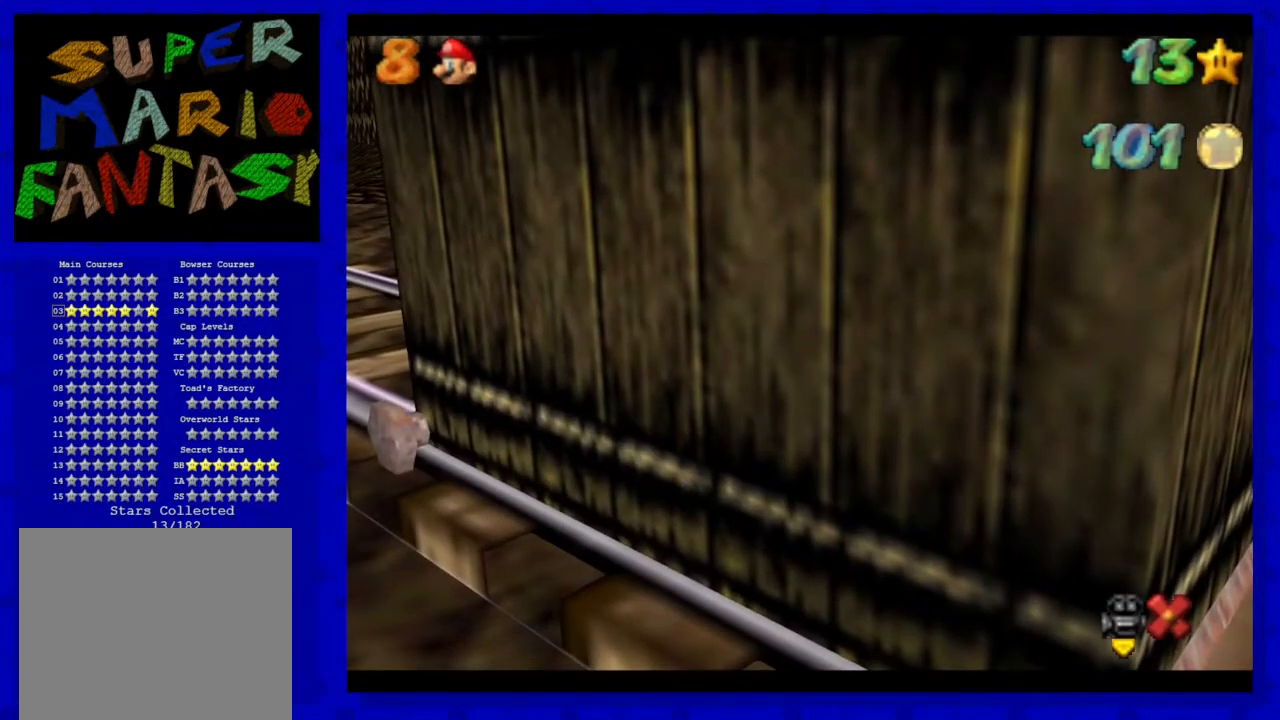
{"buttons": [], "left_stick": "center", "events": []}
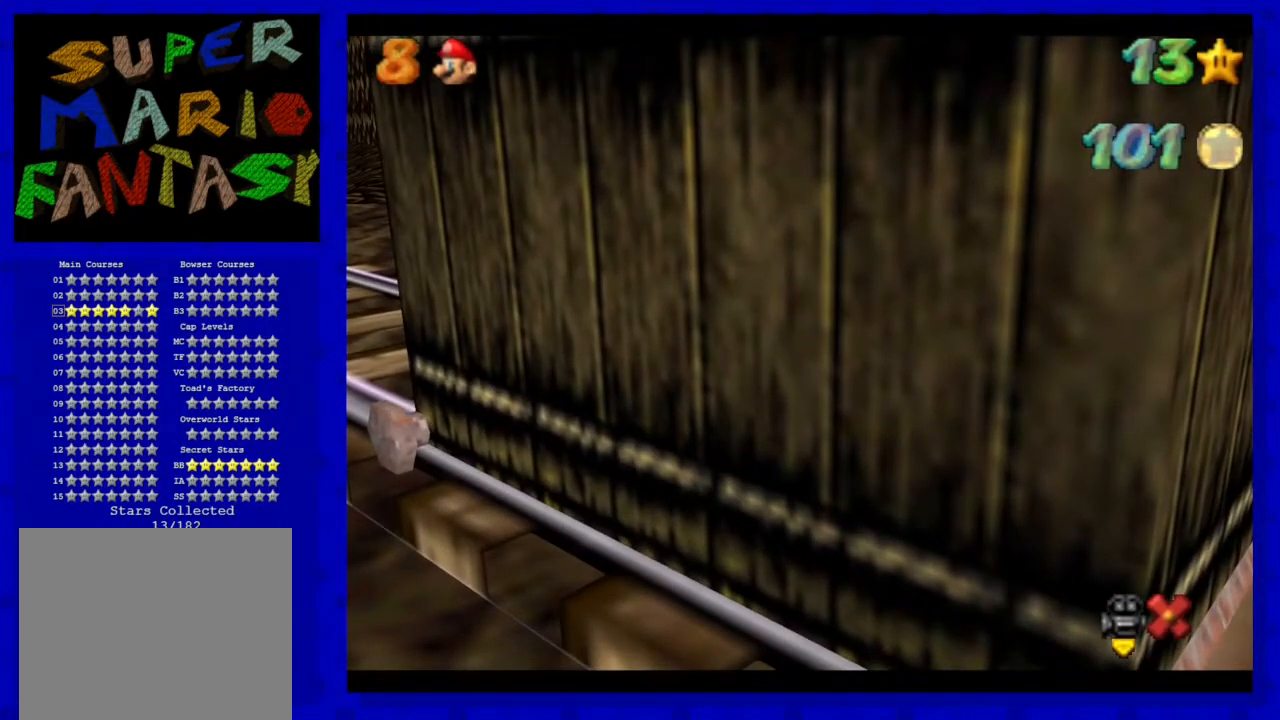
{"buttons": [], "left_stick": "center", "events": []}
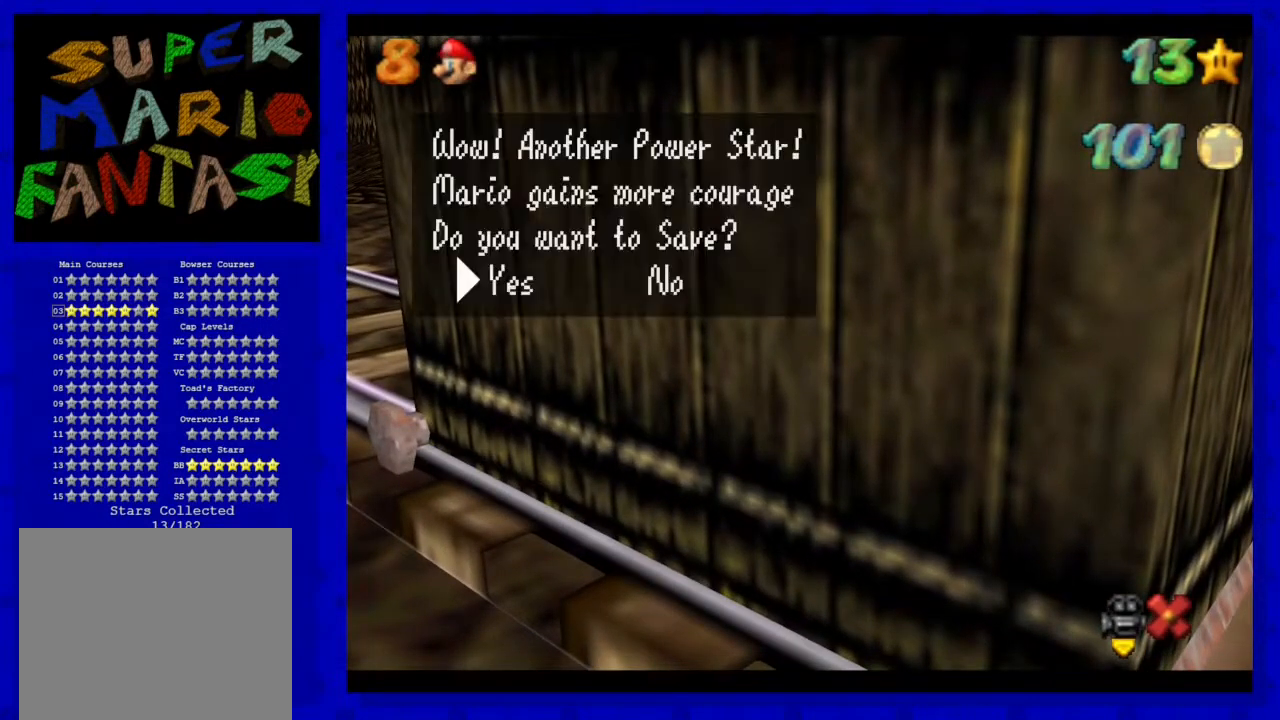
{"buttons": [], "left_stick": "center", "events": [[233, "A", "down"], [417, "A", "up"]]}
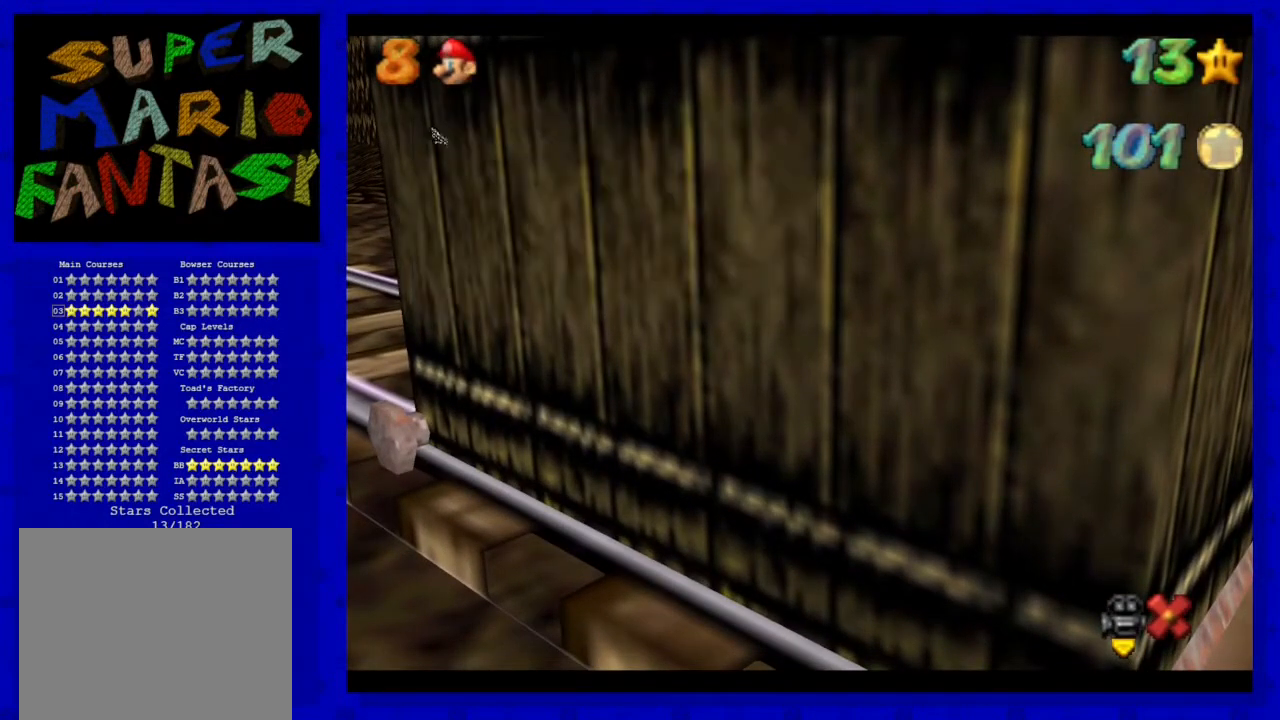
{"buttons": [], "left_stick": "center", "events": []}
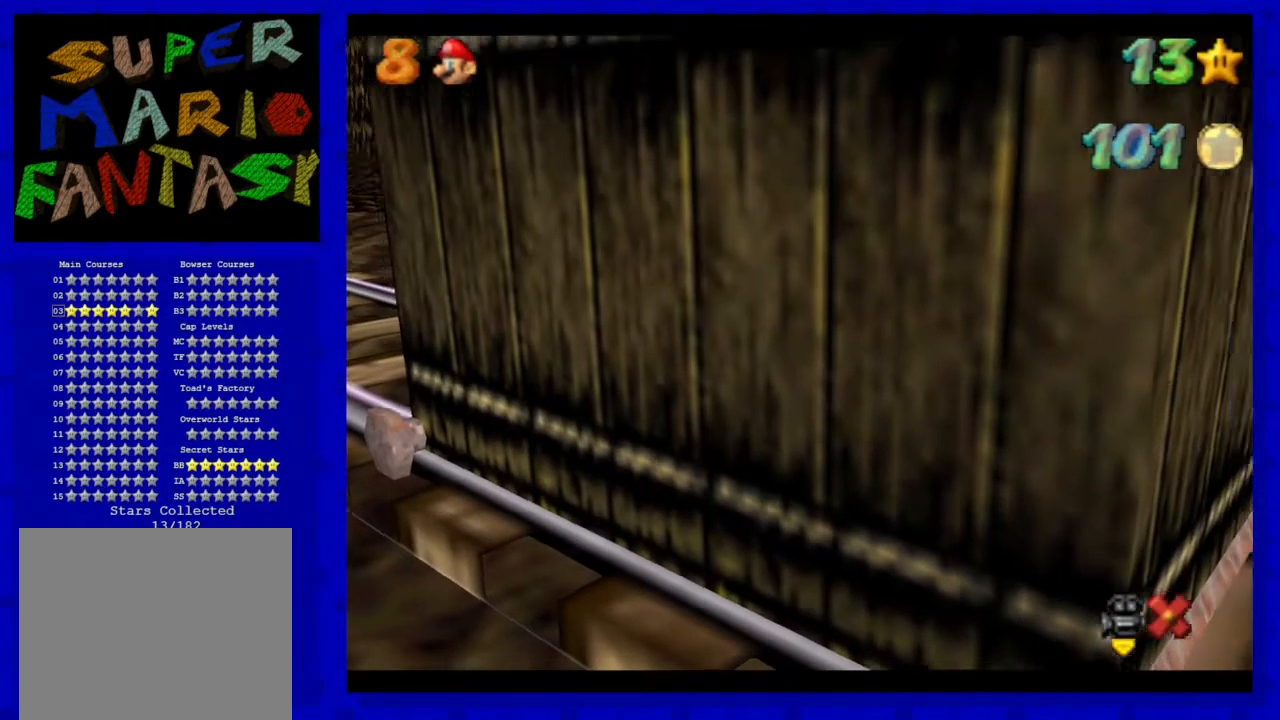
{"buttons": ["A"], "left_stick": "right", "events": [[283, "A", "down"], [367, "left_stick", "right"]]}
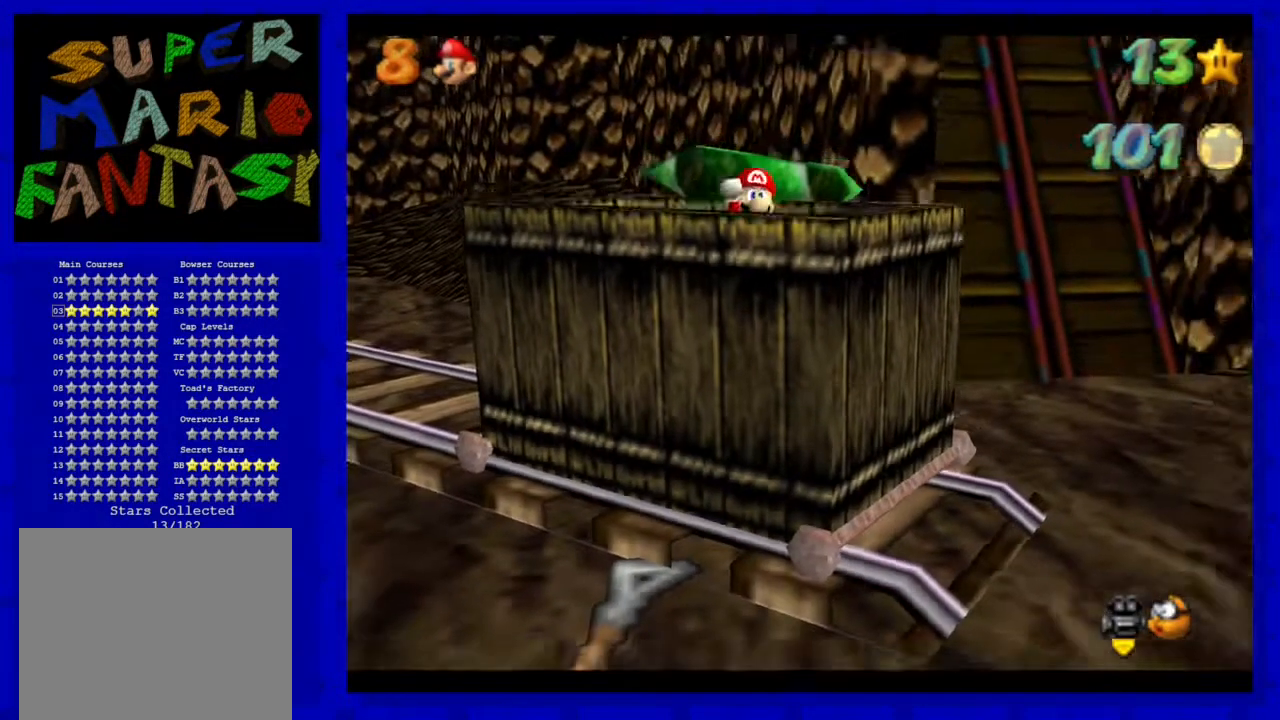
{"buttons": ["A"], "left_stick": "right", "events": [[183, "A", "up"], [467, "A", "down"]]}
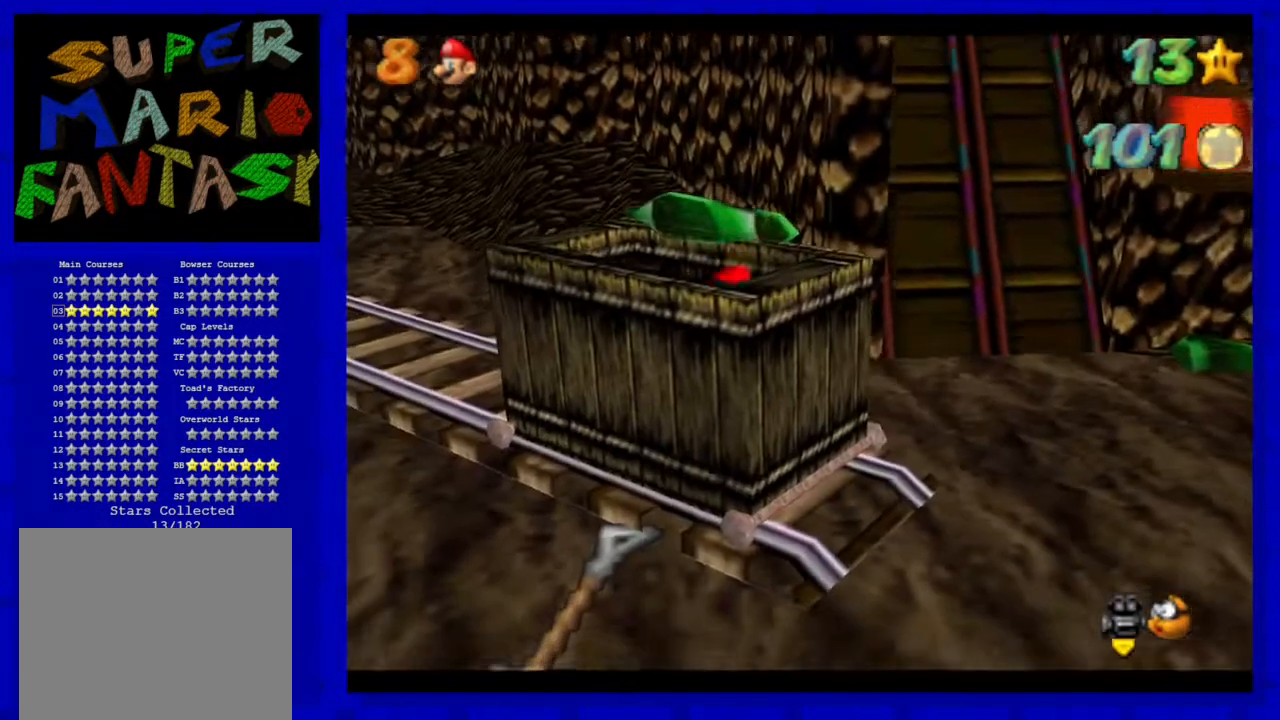
{"buttons": ["A"], "left_stick": "right", "events": [[50, "left_stick", "center"], [200, "A", "up"], [333, "left_stick", "right"], [450, "A", "down"]]}
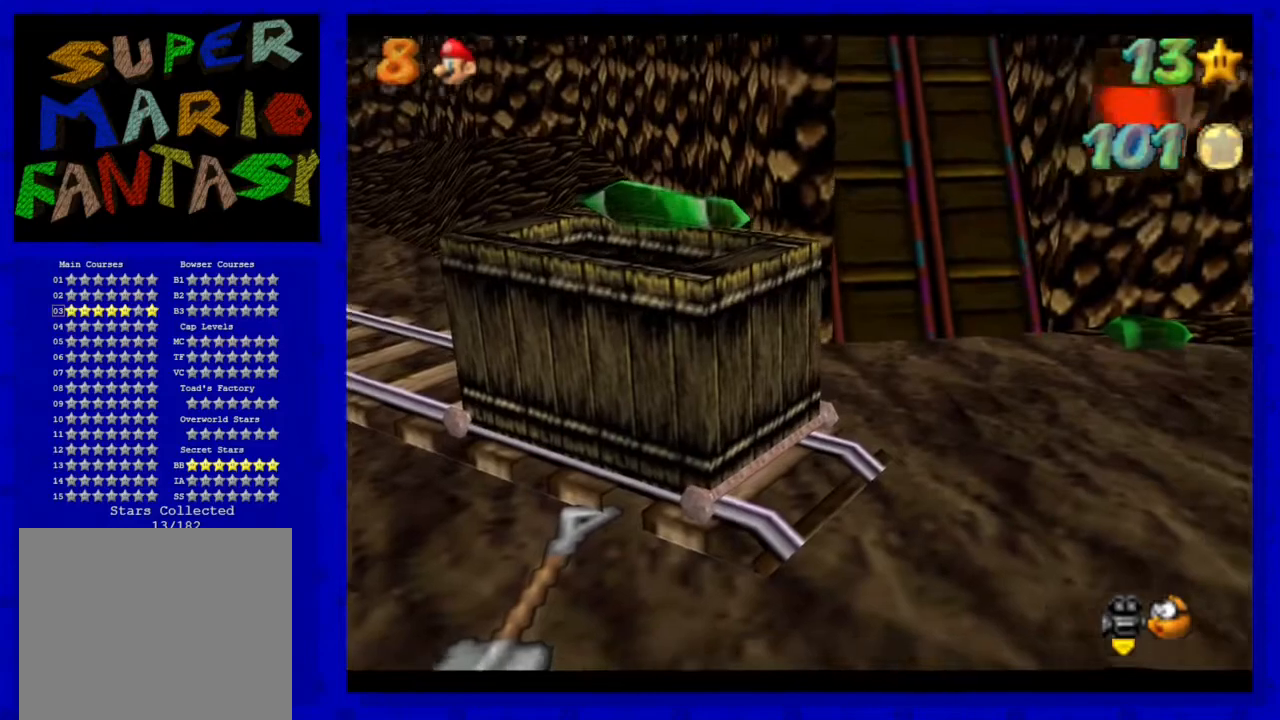
{"buttons": [], "left_stick": "right", "events": [[350, "A", "up"]]}
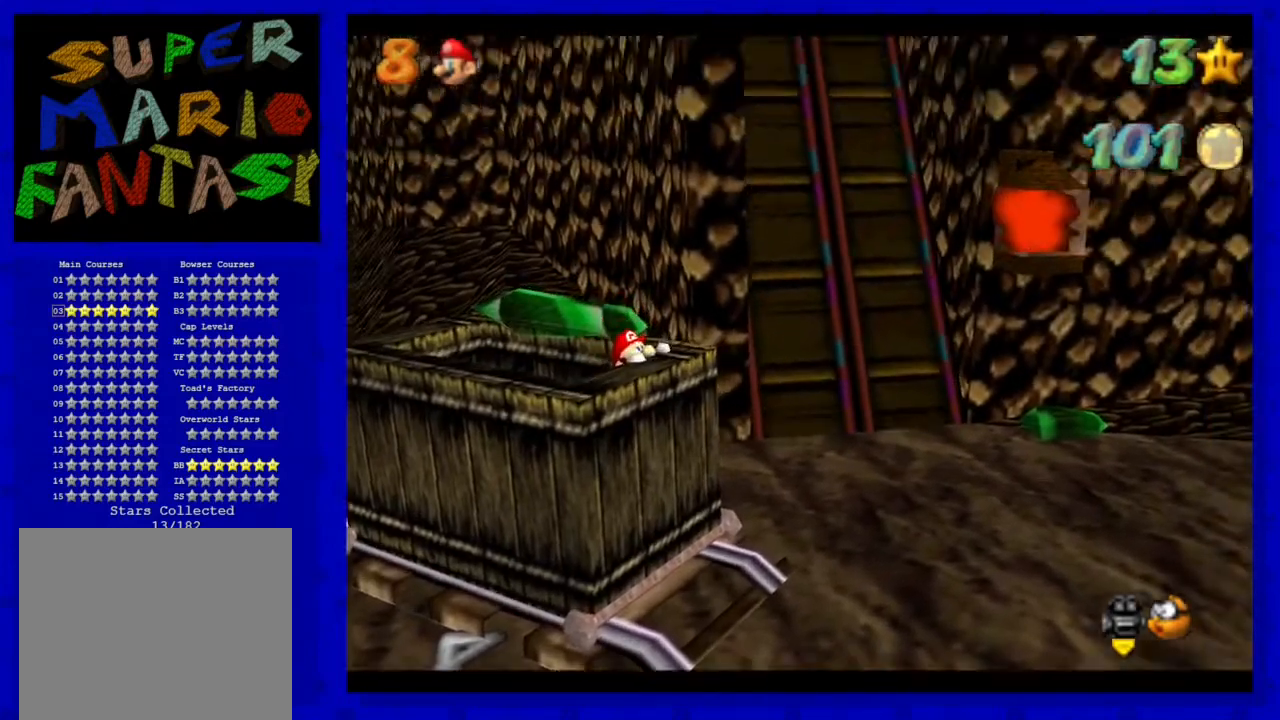
{"buttons": [], "left_stick": "center", "events": [[100, "left_stick", "center"], [133, "A", "down"], [283, "A", "up"]]}
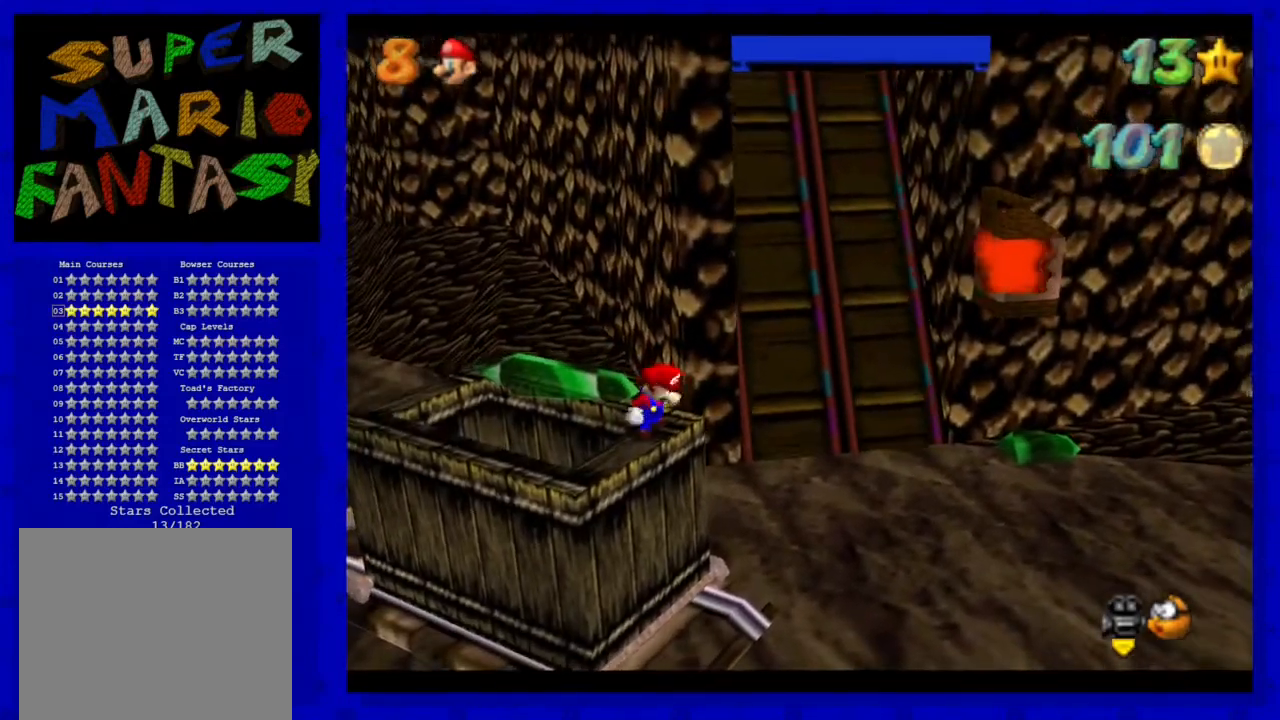
{"buttons": [], "left_stick": "right", "events": [[250, "A", "down"], [317, "left_stick", "right"], [333, "A", "up"]]}
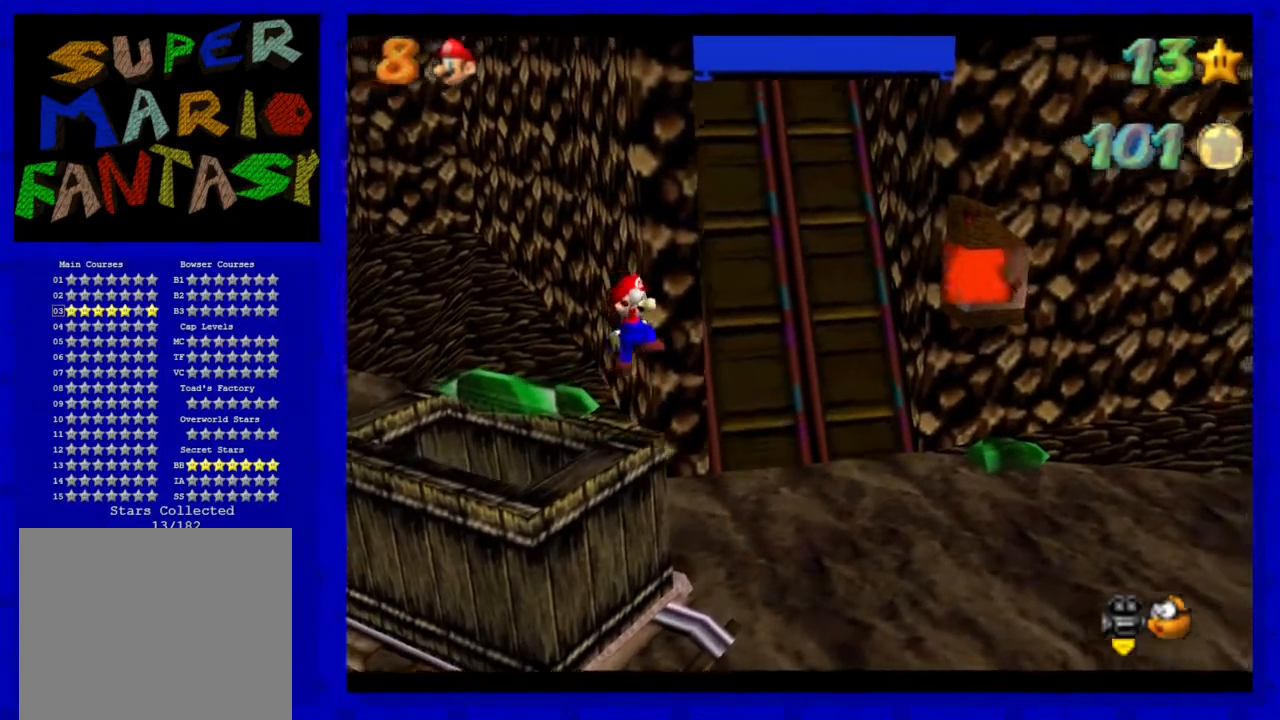
{"buttons": [], "left_stick": "right", "events": []}
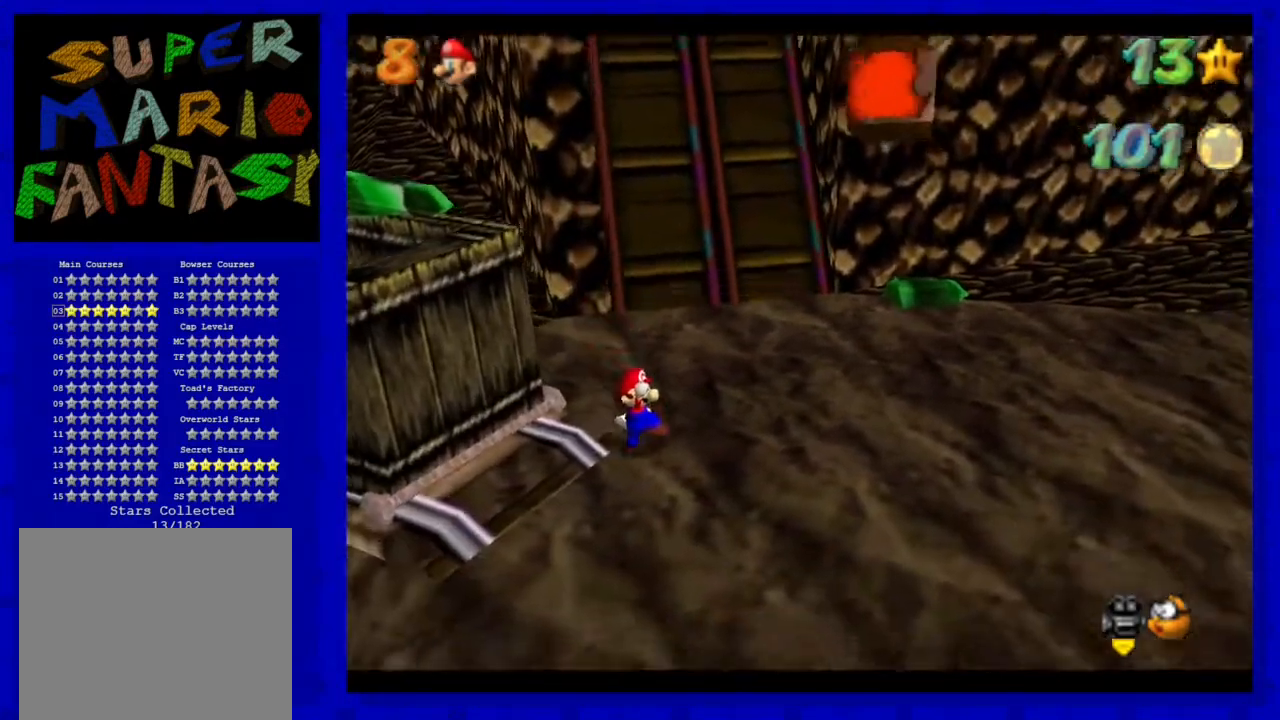
{"buttons": [], "left_stick": "up", "events": [[17, "left_stick", "up-right"], [167, "left_stick", "up"]]}
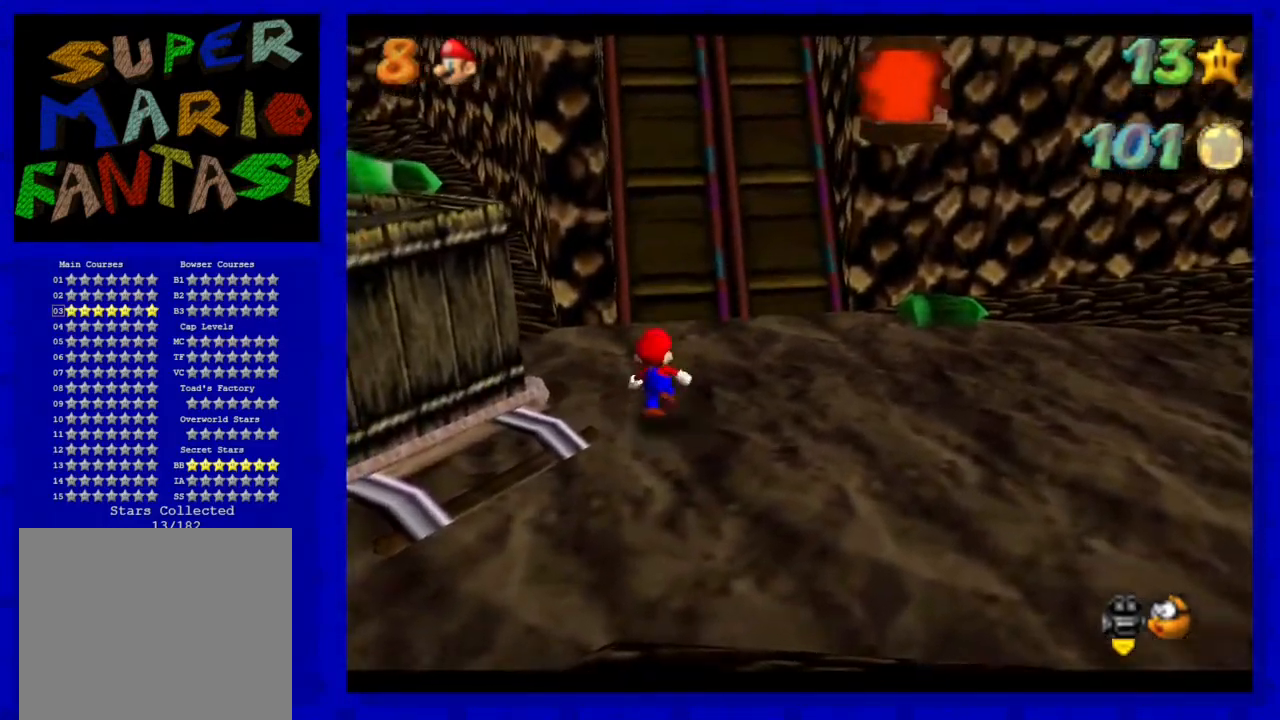
{"buttons": [], "left_stick": "up", "events": [[133, "left_stick", "up-right"], [333, "left_stick", "up"]]}